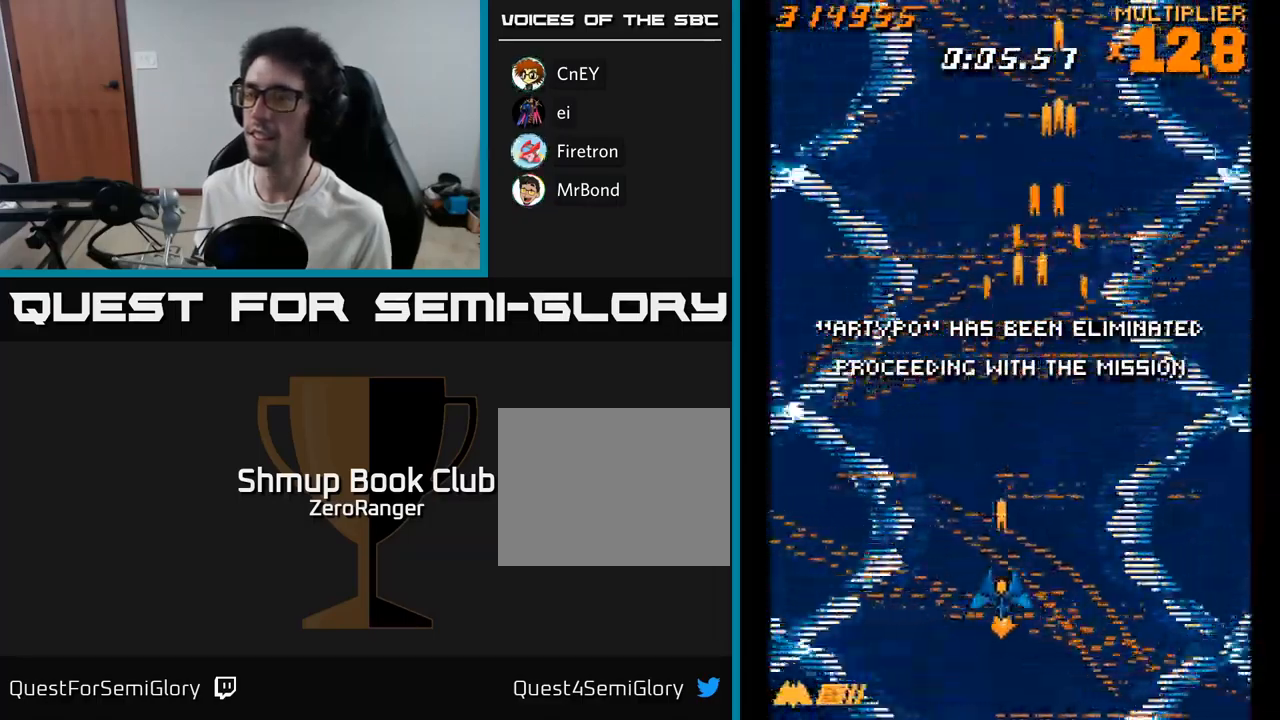
Gameplay with a controller (Xbox layout); each line is a JSON object with the inputs held at the frame after it. "events" lists button and stick changes between this image and that frame as [ms after this image, input, new state], when the widget could be followed in between. Not read: left_stick.
{"buttons": ["A"], "right_stick": "center", "events": [[100, "DPAD_RIGHT", "down"], [167, "DPAD_RIGHT", "up"]]}
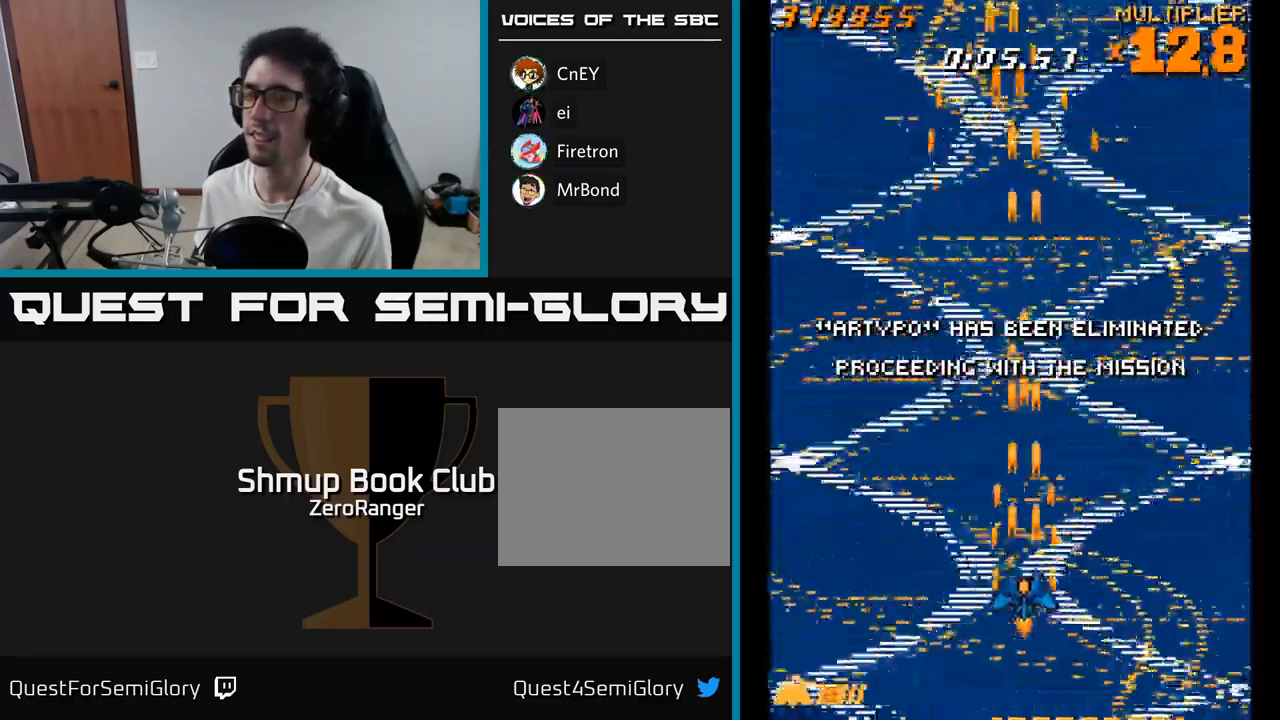
{"buttons": ["A"], "right_stick": "center", "events": []}
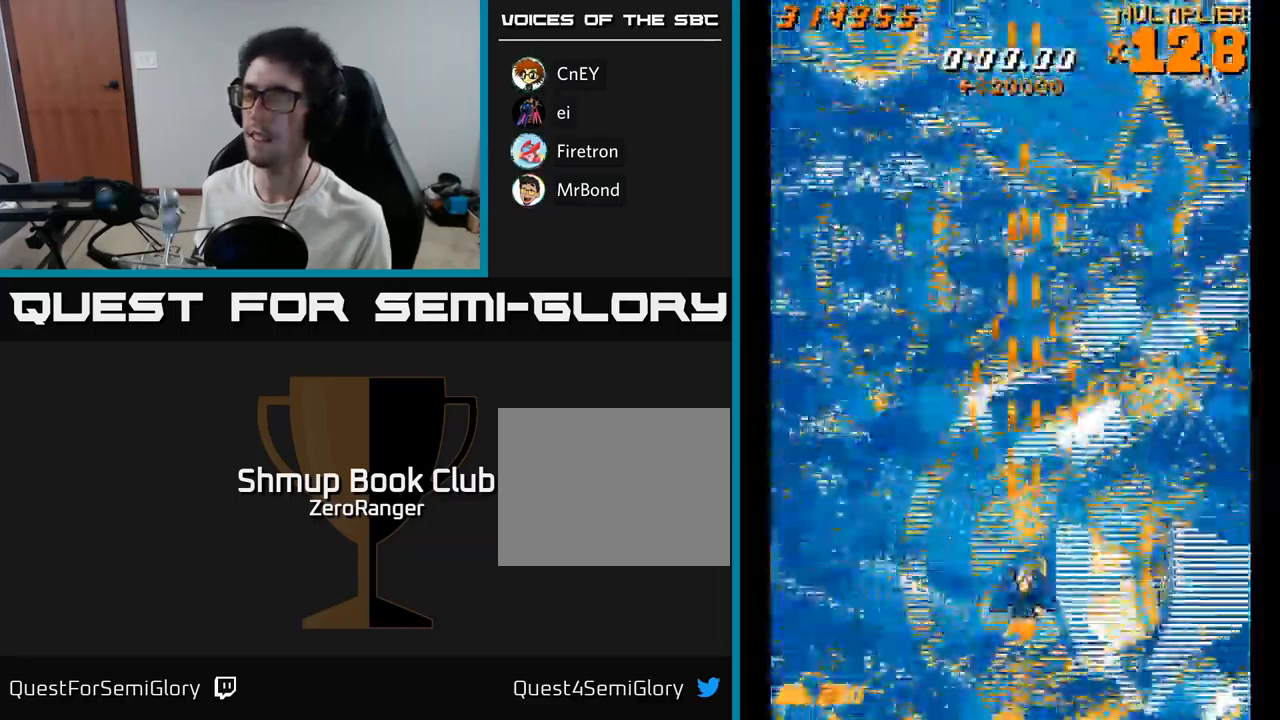
{"buttons": ["A"], "right_stick": "center", "events": []}
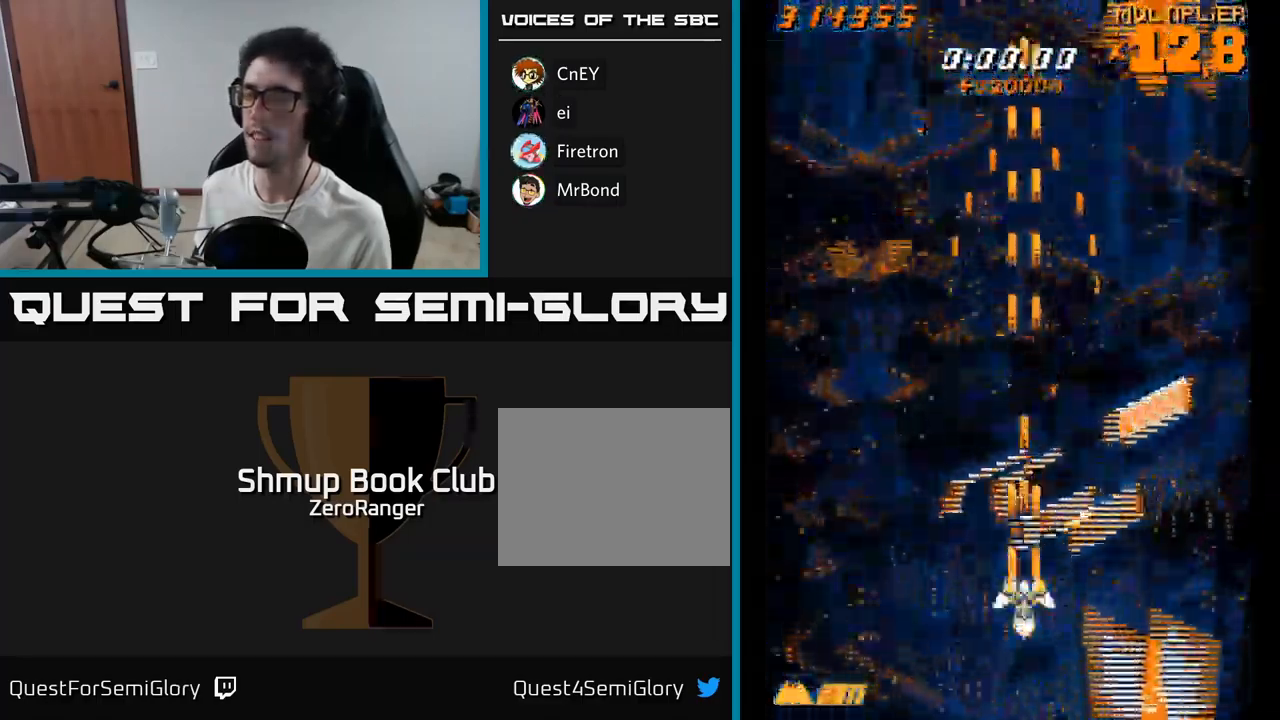
{"buttons": ["A", "DPAD_UP", "DPAD_RIGHT"], "right_stick": "center", "events": [[300, "DPAD_RIGHT", "down"], [367, "DPAD_UP", "down"]]}
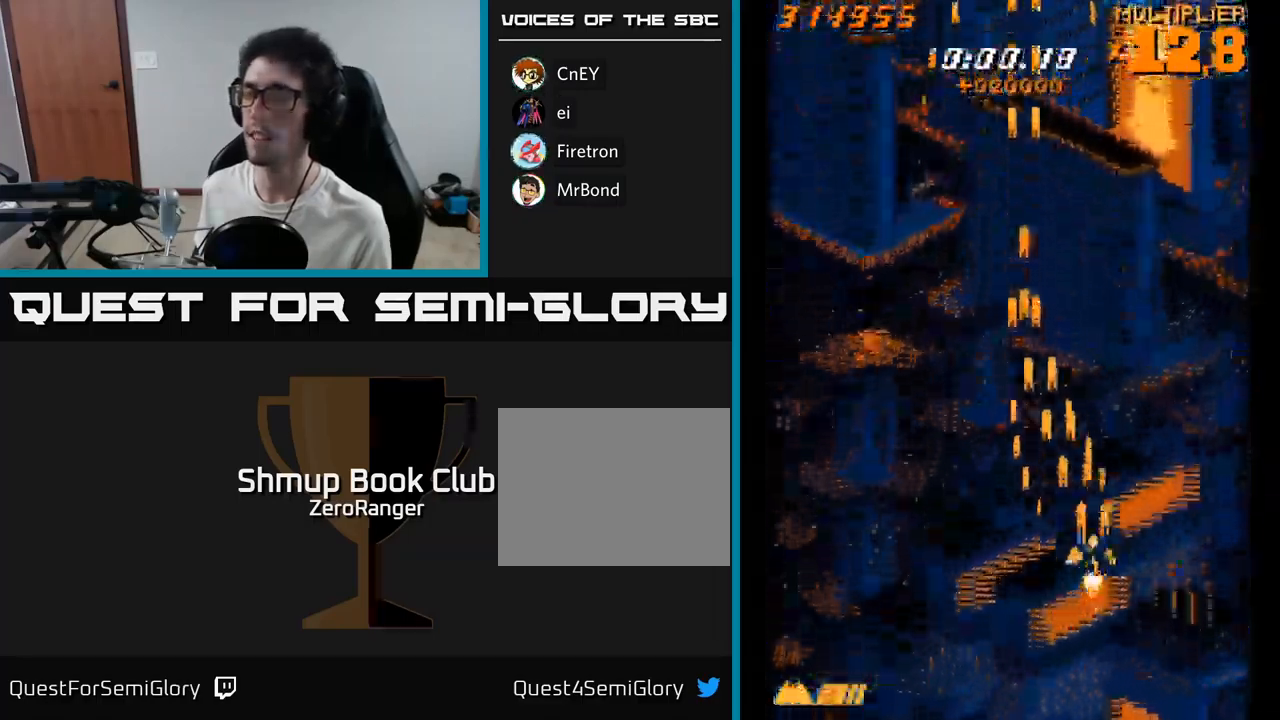
{"buttons": ["A", "DPAD_UP"], "right_stick": "center", "events": [[217, "DPAD_RIGHT", "up"], [400, "DPAD_LEFT", "down"], [483, "DPAD_LEFT", "up"]]}
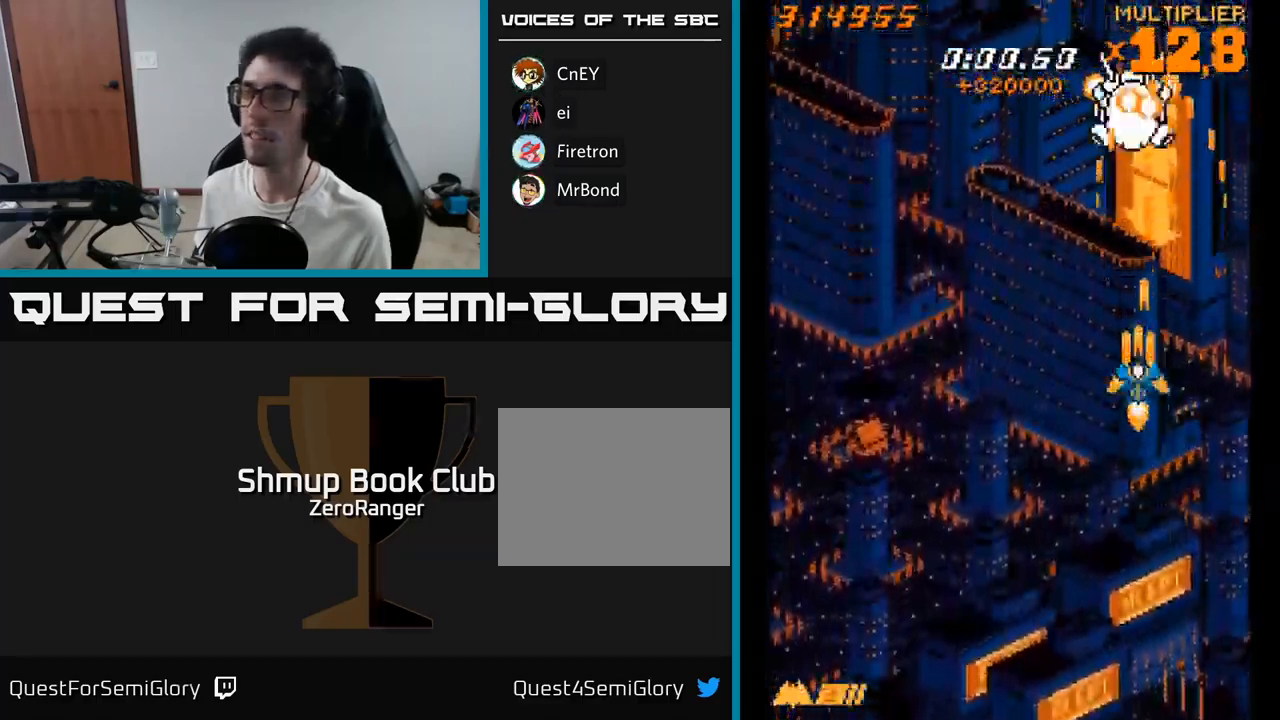
{"buttons": ["DPAD_DOWN"], "right_stick": "center", "events": [[283, "DPAD_UP", "up"], [366, "DPAD_DOWN", "down"], [516, "A", "up"]]}
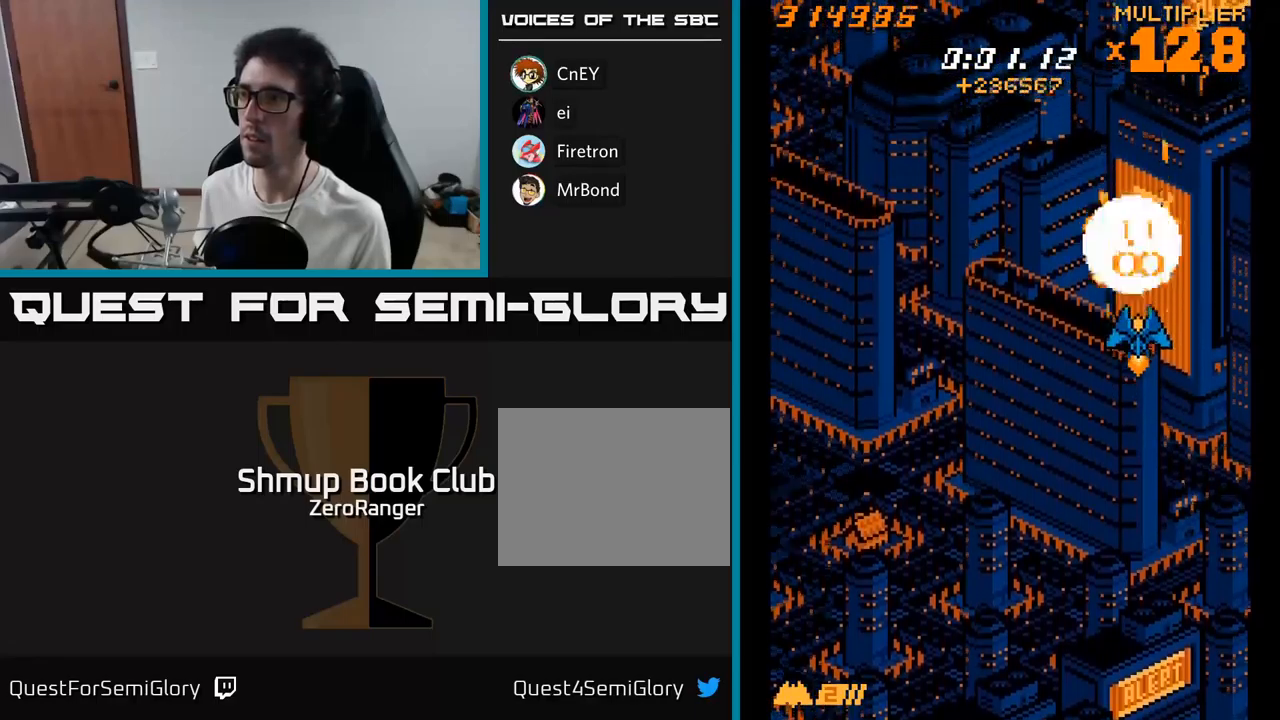
{"buttons": [], "right_stick": "center", "events": [[317, "DPAD_DOWN", "up"]]}
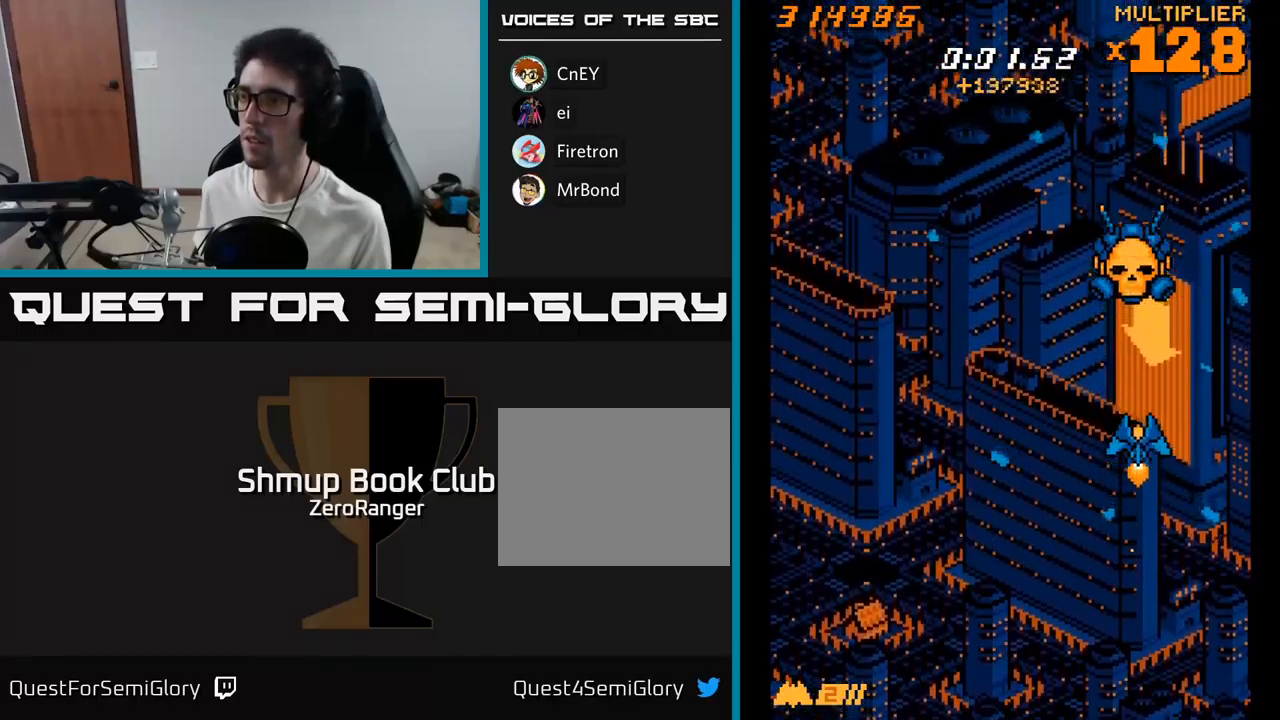
{"buttons": ["A", "DPAD_UP"], "right_stick": "center", "events": [[350, "DPAD_UP", "down"], [383, "A", "down"]]}
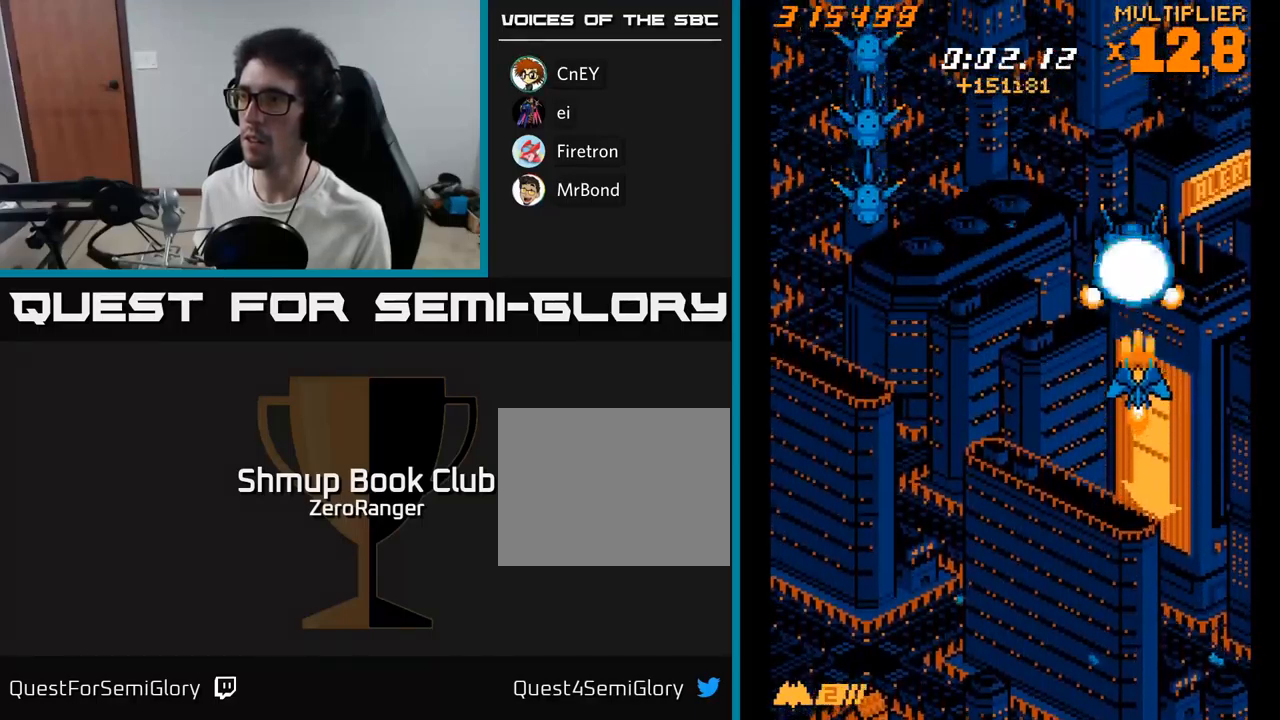
{"buttons": ["A", "DPAD_LEFT"], "right_stick": "center", "events": [[17, "DPAD_UP", "up"], [317, "DPAD_UP", "down"], [433, "DPAD_LEFT", "down"], [500, "DPAD_UP", "up"]]}
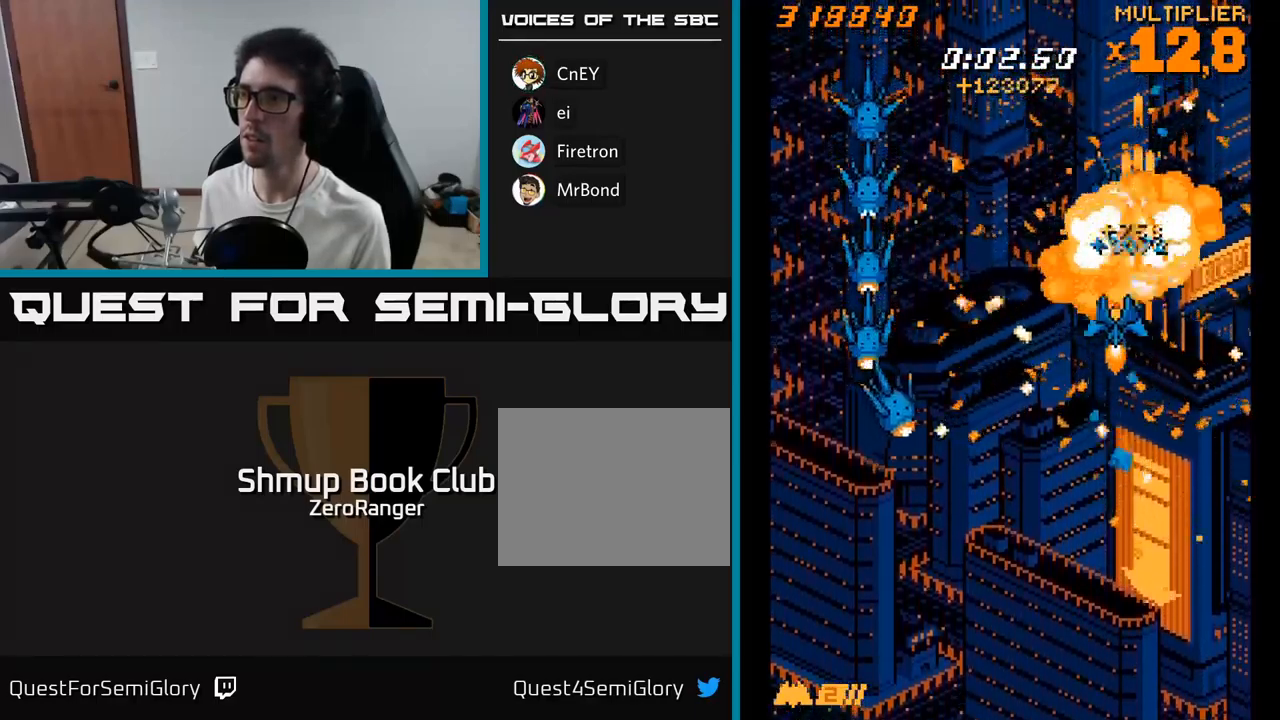
{"buttons": ["X"], "right_stick": "center", "events": [[33, "X", "down"], [50, "A", "up"], [67, "DPAD_DOWN", "down"], [217, "DPAD_LEFT", "up"], [283, "DPAD_DOWN", "up"], [317, "DPAD_RIGHT", "down"], [400, "DPAD_RIGHT", "up"]]}
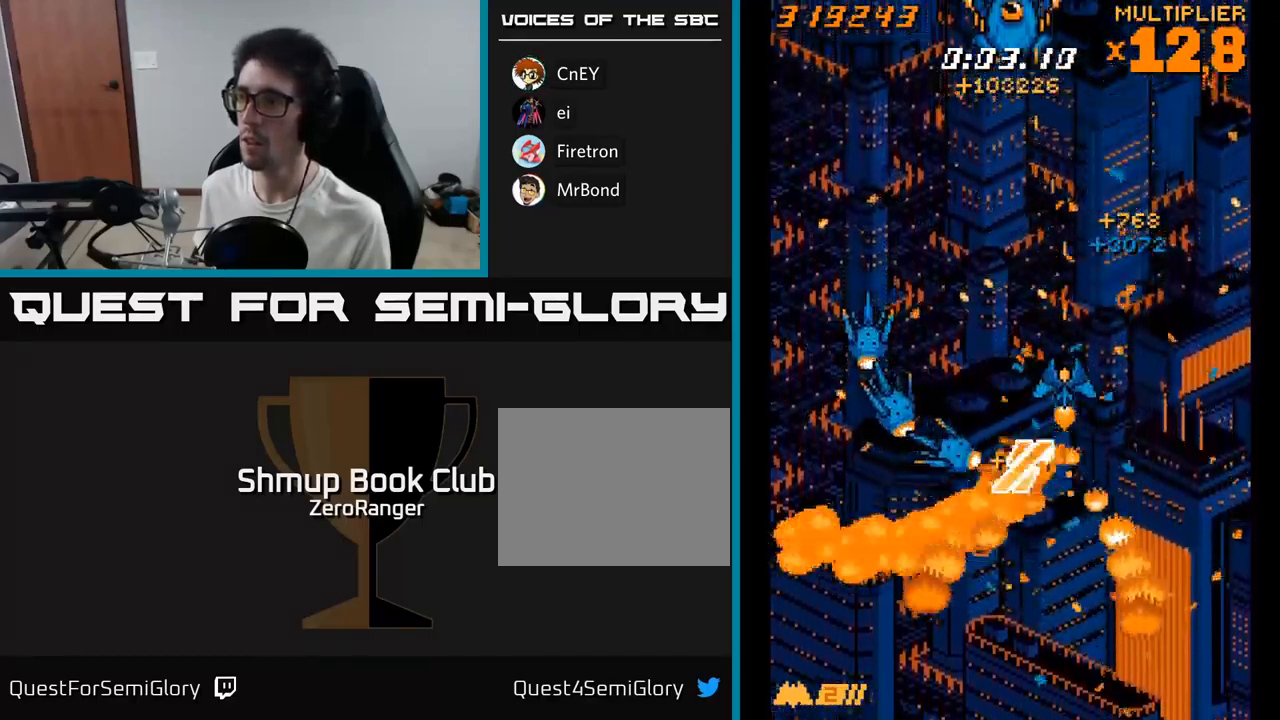
{"buttons": ["X"], "right_stick": "center", "events": [[167, "DPAD_LEFT", "down"], [283, "DPAD_LEFT", "up"]]}
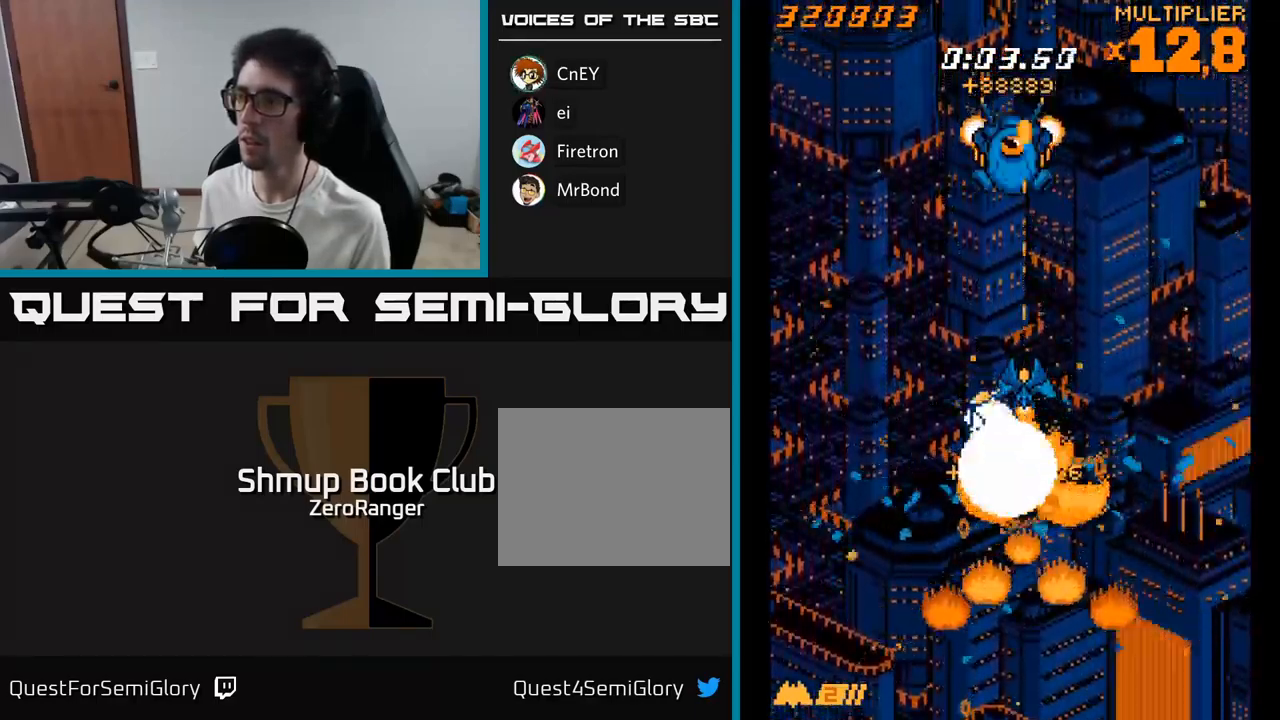
{"buttons": ["A"], "right_stick": "center", "events": [[50, "A", "down"], [67, "X", "up"], [133, "DPAD_UP", "down"], [267, "DPAD_UP", "up"]]}
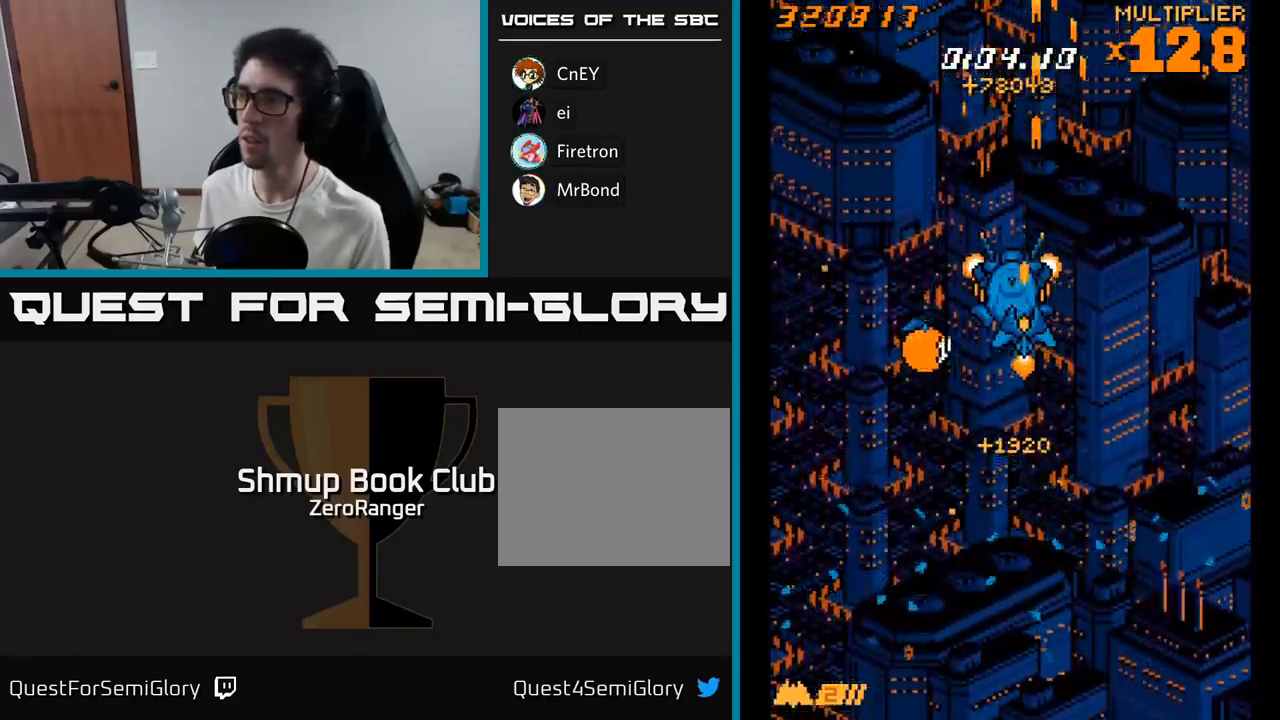
{"buttons": ["A", "DPAD_DOWN"], "right_stick": "center", "events": [[17, "DPAD_DOWN", "down"], [50, "DPAD_LEFT", "down"], [100, "DPAD_LEFT", "up"]]}
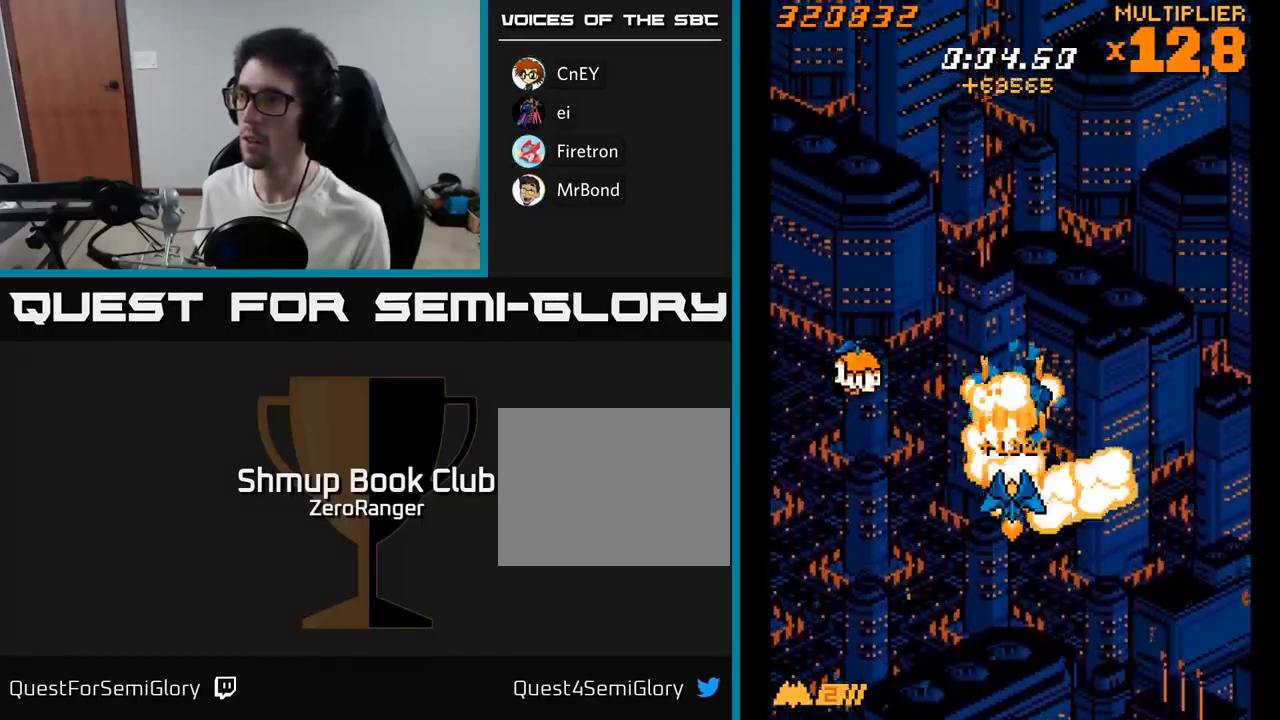
{"buttons": [], "right_stick": "center", "events": [[100, "A", "up"], [217, "DPAD_DOWN", "up"]]}
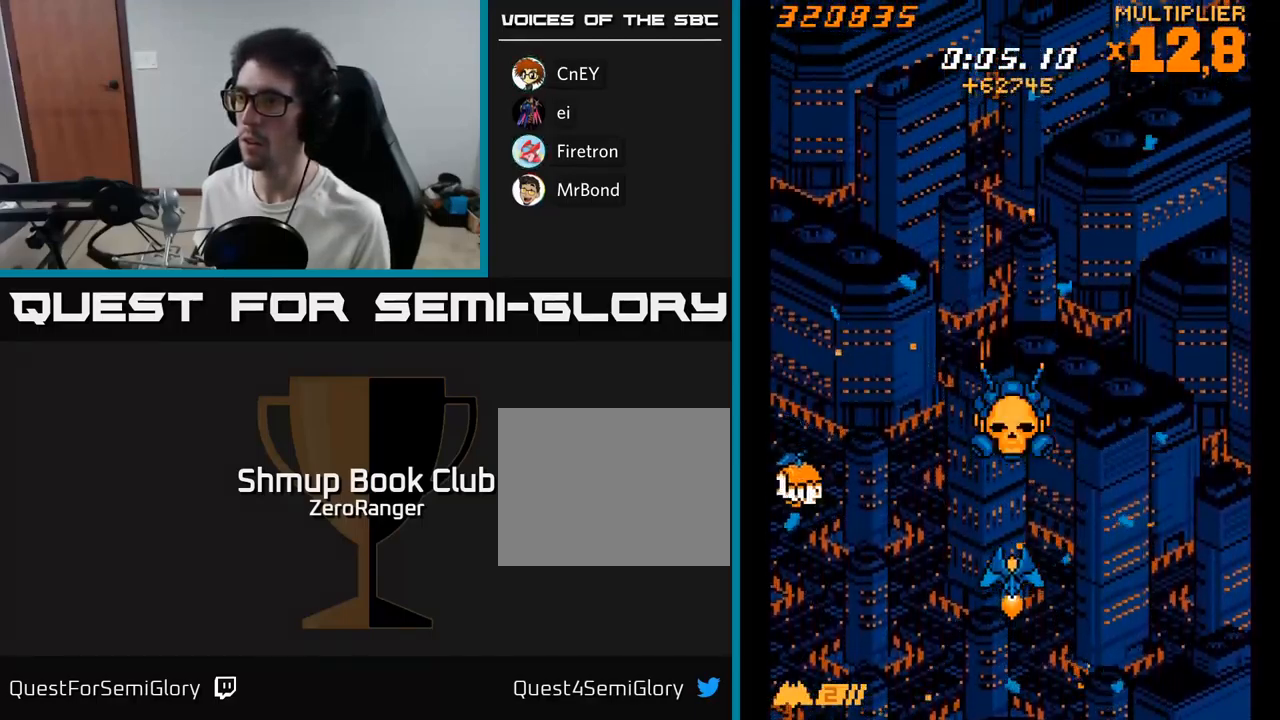
{"buttons": ["A"], "right_stick": "center", "events": [[333, "DPAD_UP", "down"], [383, "A", "down"], [417, "DPAD_UP", "up"]]}
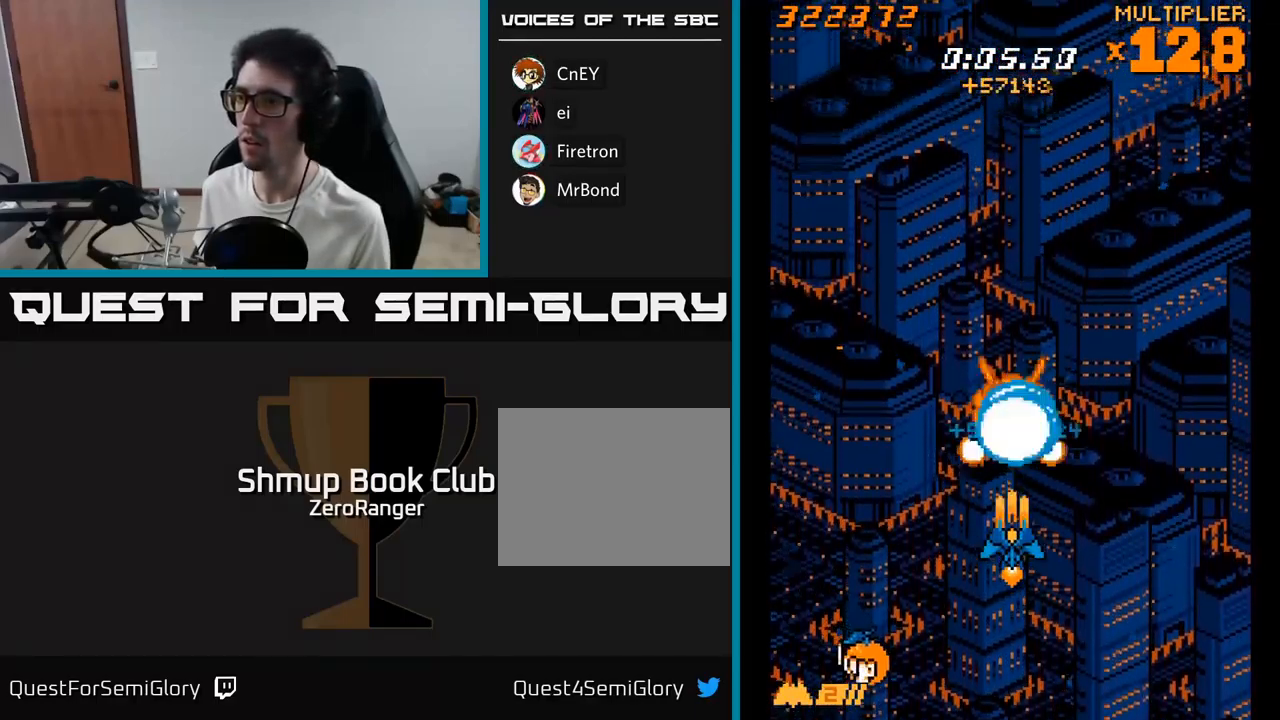
{"buttons": ["A", "DPAD_UP", "DPAD_LEFT"], "right_stick": "center", "events": [[200, "DPAD_DOWN", "down"], [384, "DPAD_LEFT", "down"], [400, "DPAD_DOWN", "up"], [434, "DPAD_UP", "down"]]}
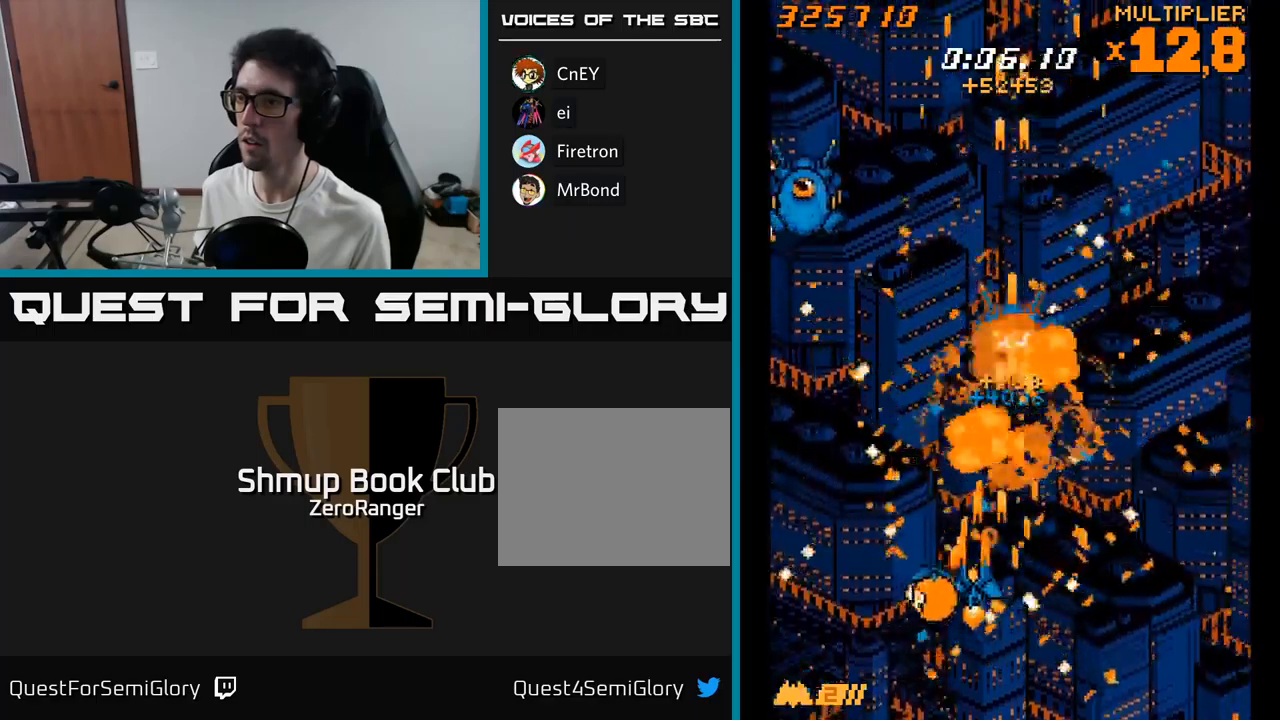
{"buttons": ["A", "DPAD_UP", "DPAD_RIGHT"], "right_stick": "center", "events": [[34, "DPAD_LEFT", "up"], [100, "DPAD_RIGHT", "down"], [150, "DPAD_RIGHT", "up"], [217, "DPAD_LEFT", "down"], [350, "DPAD_LEFT", "up"], [384, "DPAD_RIGHT", "down"]]}
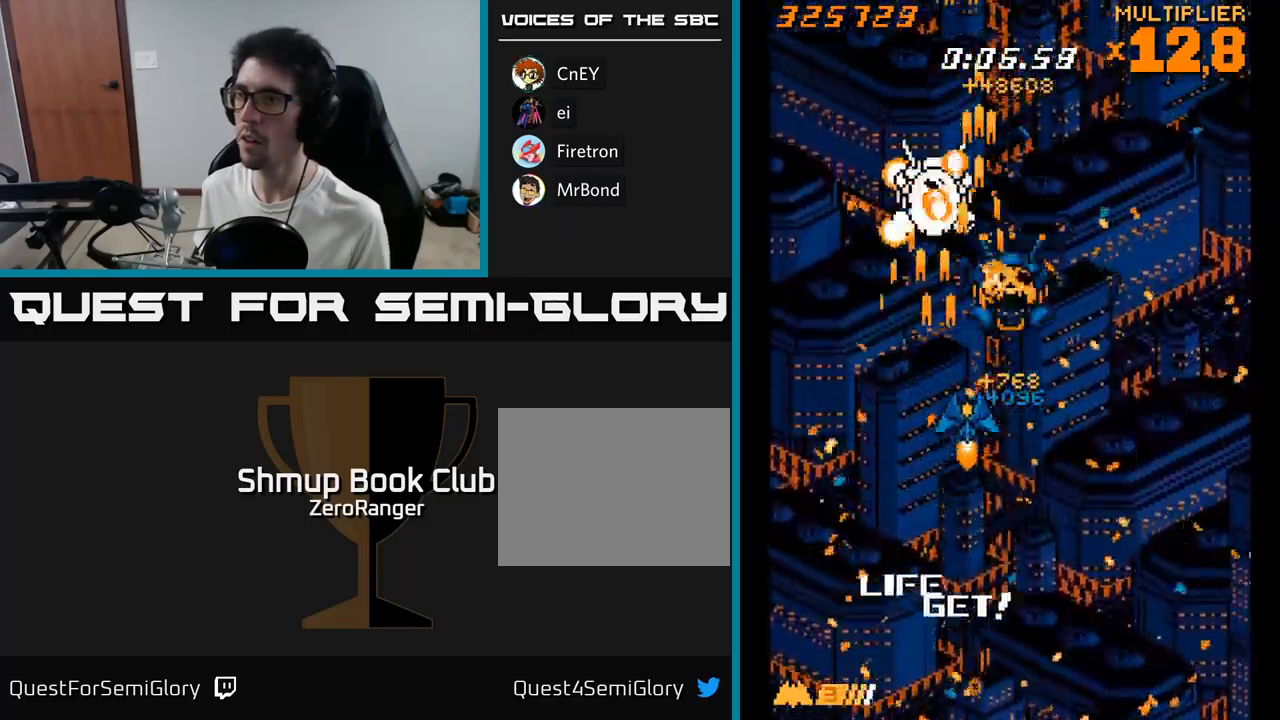
{"buttons": ["A", "DPAD_RIGHT"], "right_stick": "center", "events": [[184, "DPAD_RIGHT", "up"], [317, "DPAD_RIGHT", "down"], [434, "DPAD_UP", "up"]]}
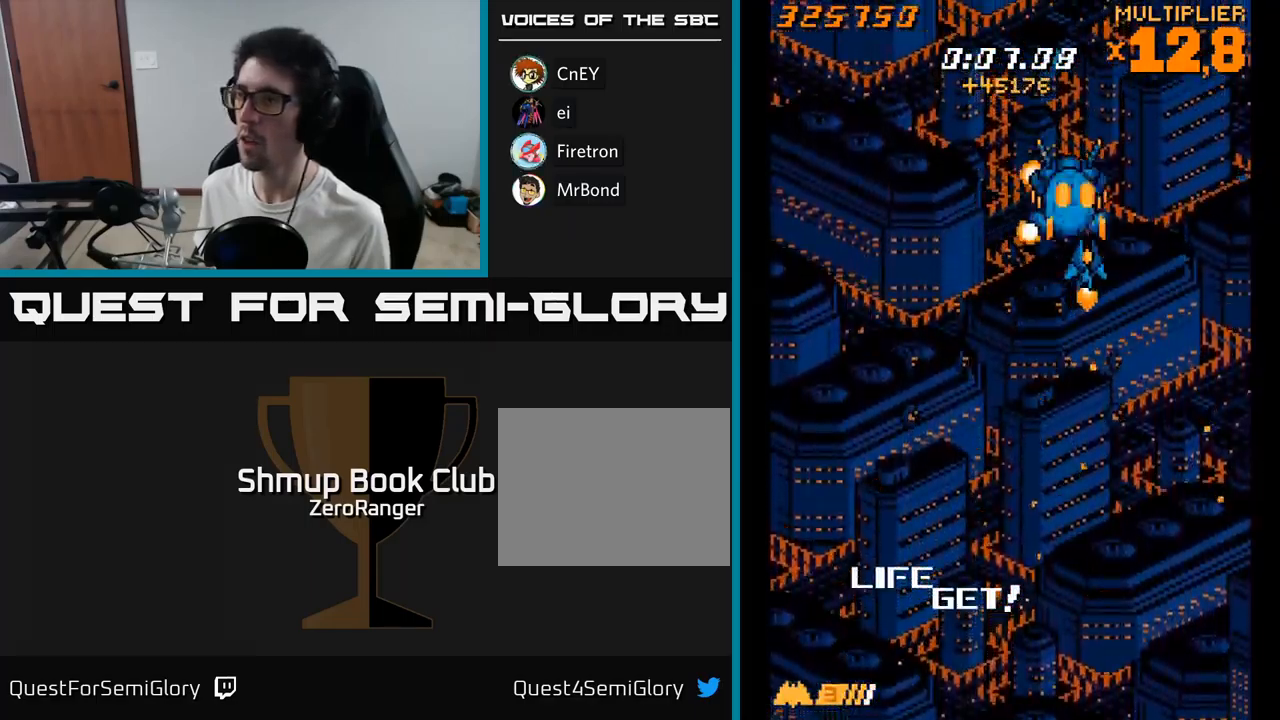
{"buttons": [], "right_stick": "center", "events": [[50, "DPAD_DOWN", "down"], [67, "DPAD_RIGHT", "up"], [184, "DPAD_RIGHT", "down"], [284, "DPAD_RIGHT", "up"], [400, "DPAD_DOWN", "up"], [400, "DPAD_RIGHT", "down"], [434, "A", "up"], [500, "DPAD_RIGHT", "up"]]}
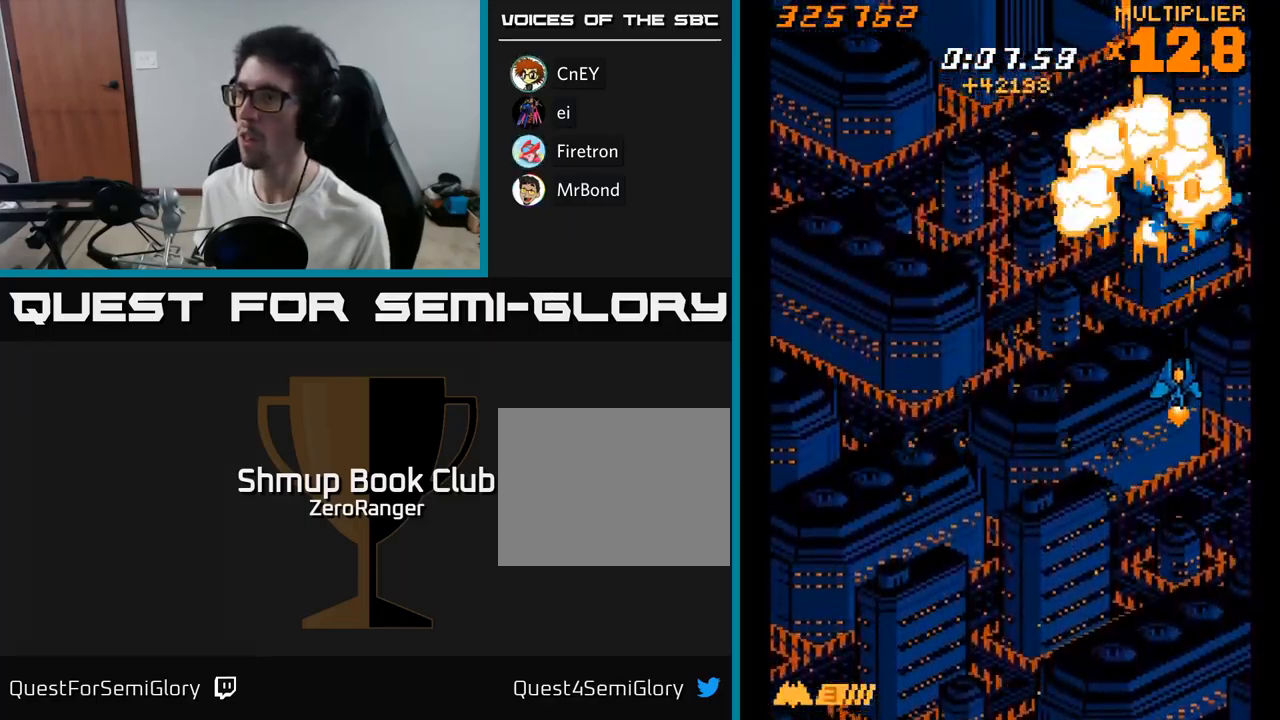
{"buttons": [], "right_stick": "center", "events": [[134, "DPAD_RIGHT", "down"], [200, "DPAD_RIGHT", "up"], [217, "DPAD_UP", "down"], [317, "DPAD_UP", "up"]]}
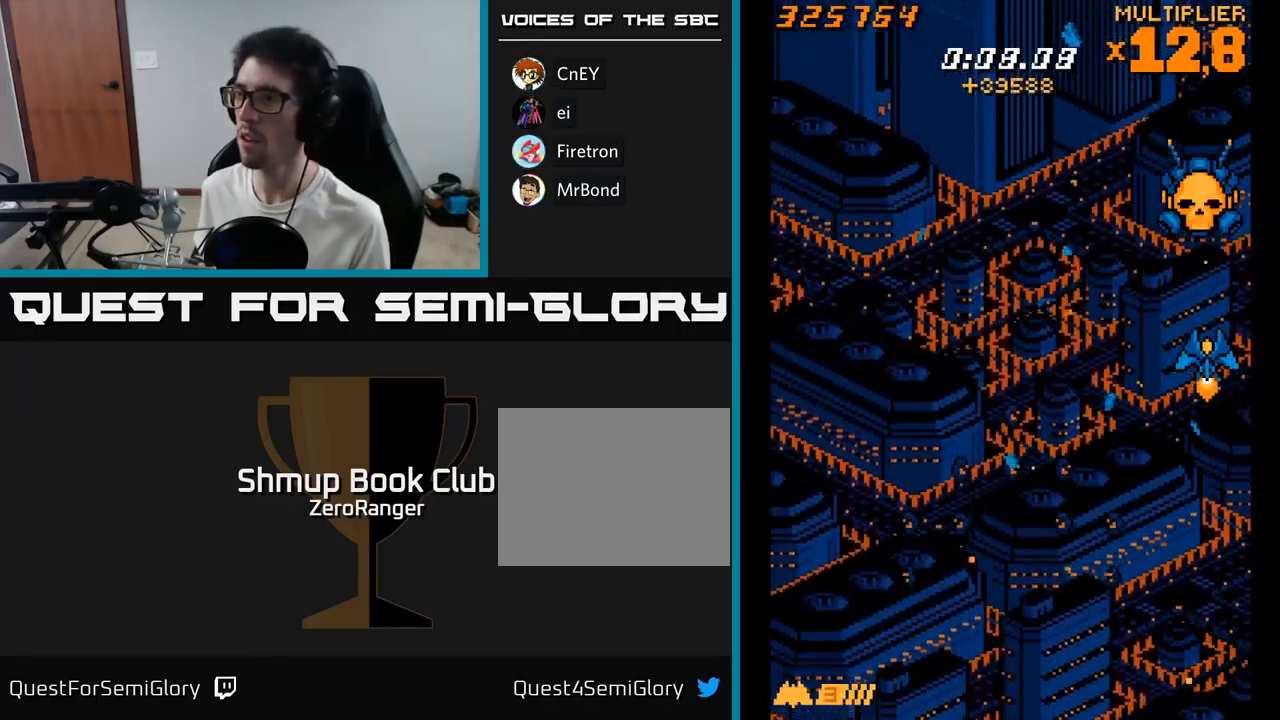
{"buttons": ["A"], "right_stick": "center", "events": [[350, "DPAD_UP", "down"], [400, "A", "down"], [500, "DPAD_UP", "up"]]}
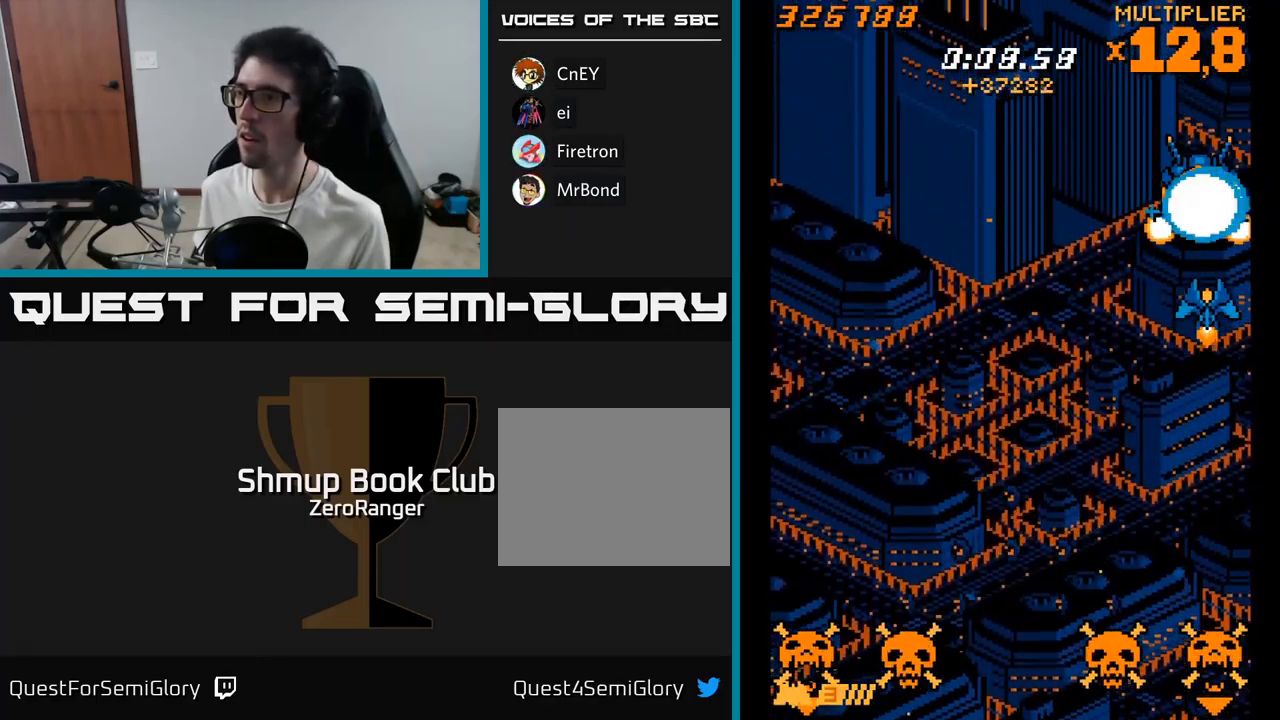
{"buttons": ["A", "DPAD_DOWN", "DPAD_LEFT"], "right_stick": "center", "events": [[284, "DPAD_UP", "down"], [467, "DPAD_LEFT", "down"], [467, "DPAD_UP", "up"], [500, "DPAD_DOWN", "down"]]}
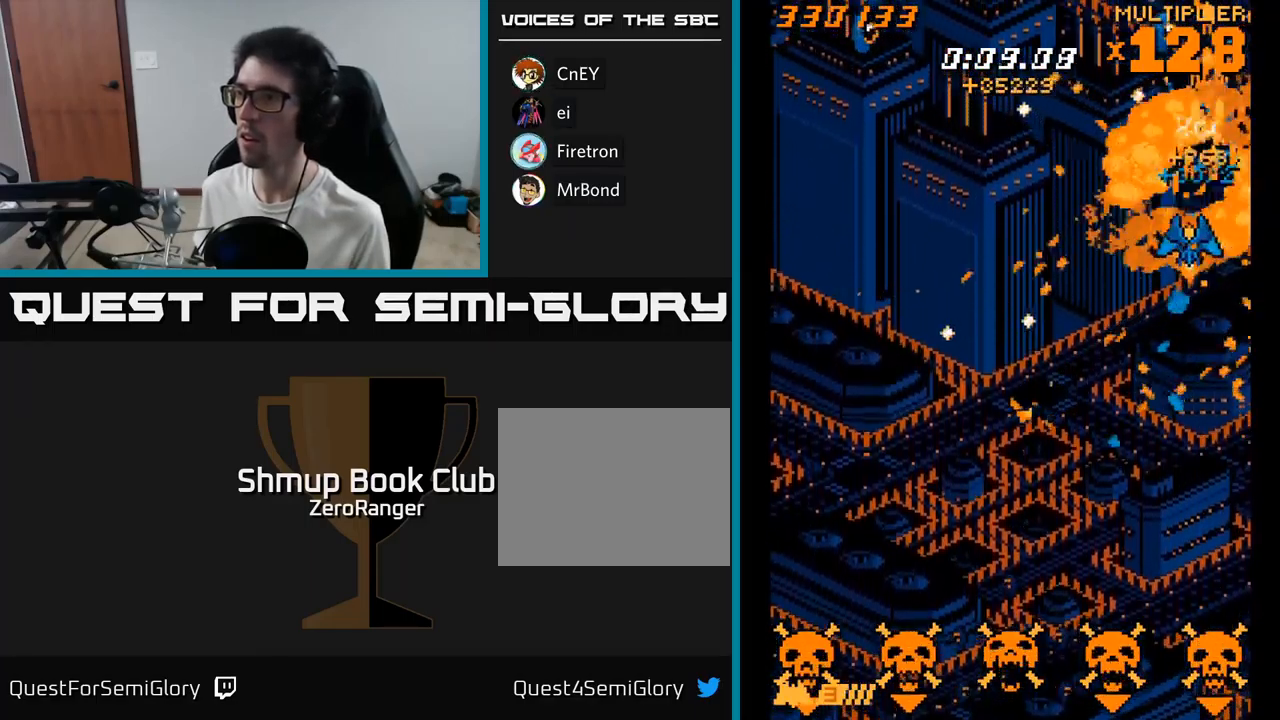
{"buttons": ["X", "DPAD_DOWN"], "right_stick": "center", "events": [[50, "X", "down"], [67, "A", "up"], [117, "DPAD_LEFT", "up"]]}
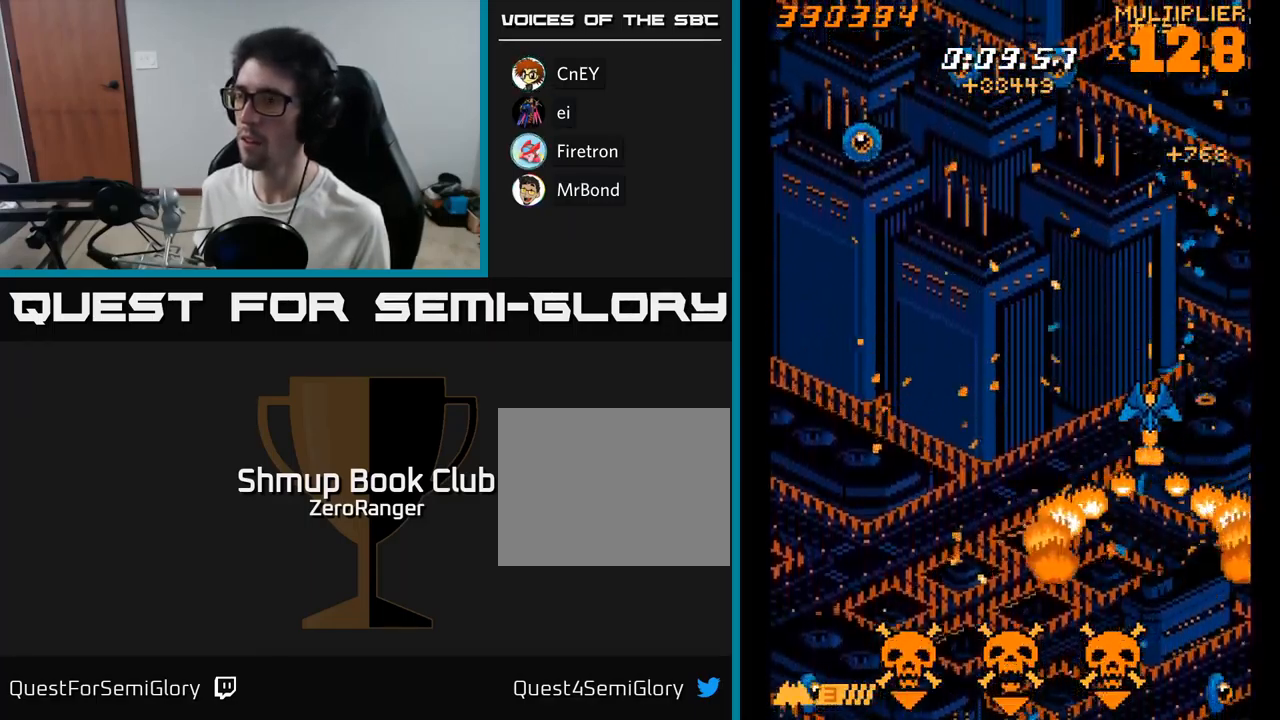
{"buttons": ["X", "DPAD_UP", "DPAD_LEFT"], "right_stick": "center", "events": [[167, "DPAD_LEFT", "down"], [184, "DPAD_DOWN", "up"], [250, "DPAD_UP", "down"]]}
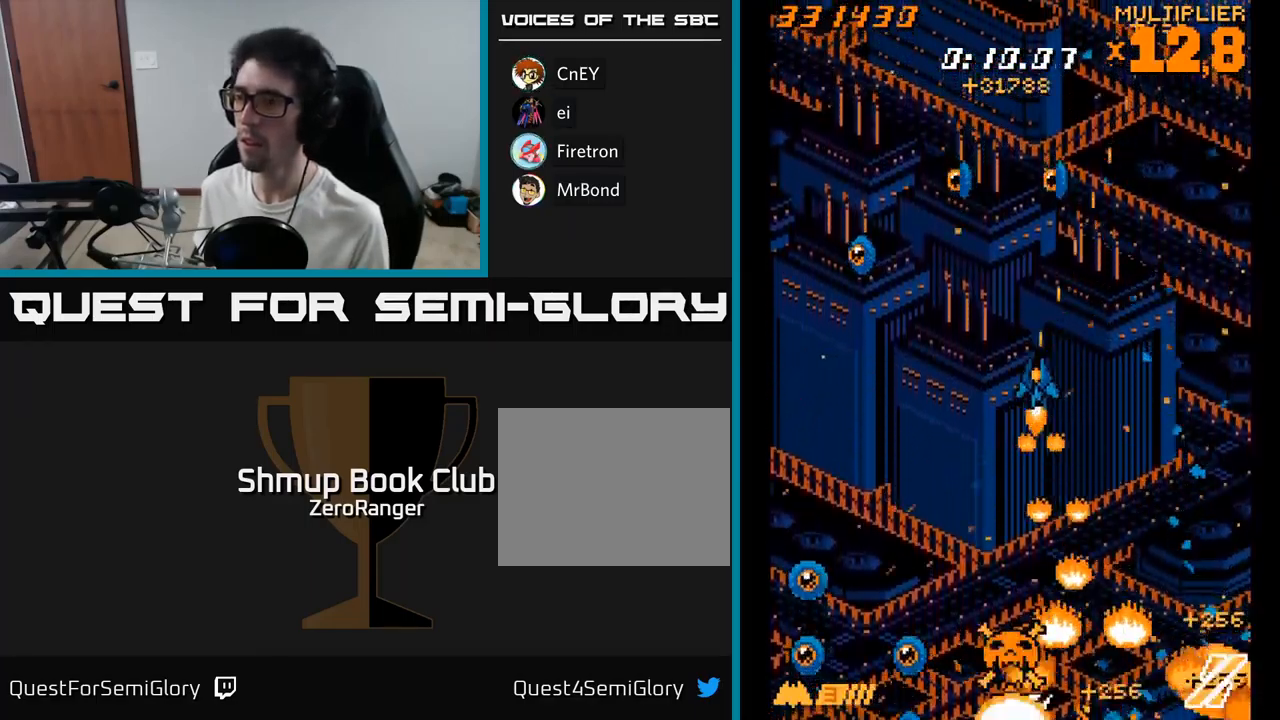
{"buttons": ["X", "DPAD_DOWN", "DPAD_LEFT"], "right_stick": "center", "events": [[117, "DPAD_UP", "up"], [450, "DPAD_DOWN", "down"]]}
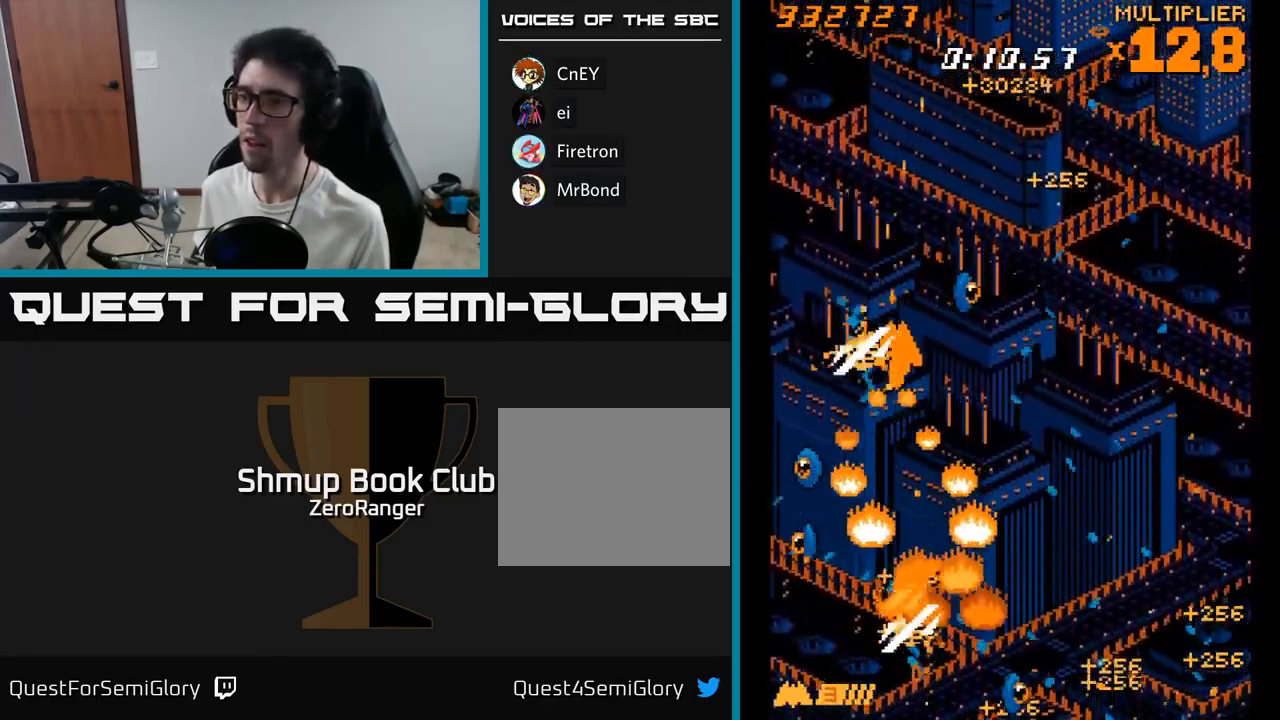
{"buttons": ["A", "DPAD_UP", "DPAD_LEFT"], "right_stick": "center", "events": [[117, "DPAD_LEFT", "up"], [250, "DPAD_LEFT", "down"], [351, "DPAD_LEFT", "up"], [367, "A", "down"], [417, "DPAD_DOWN", "up"], [417, "DPAD_LEFT", "down"], [417, "X", "up"], [434, "DPAD_UP", "down"]]}
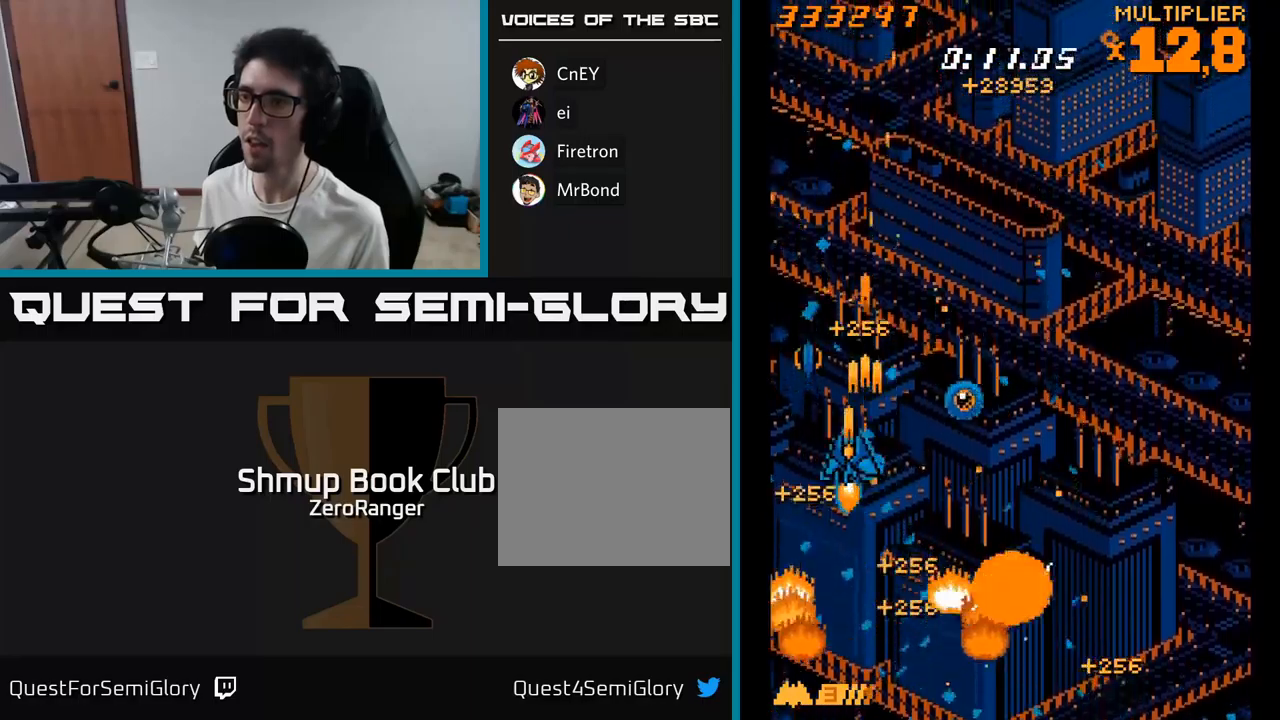
{"buttons": ["X", "DPAD_DOWN", "DPAD_RIGHT"], "right_stick": "center"}
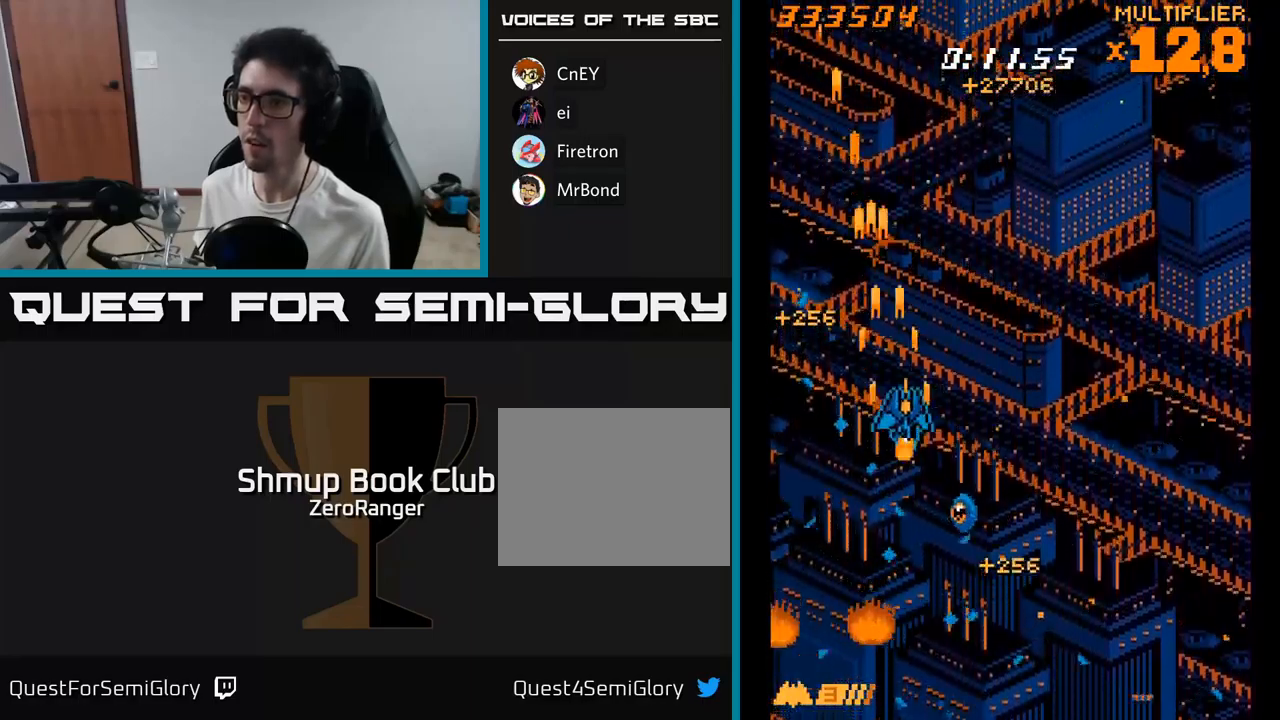
{"buttons": ["A", "DPAD_UP", "DPAD_RIGHT"], "right_stick": "center", "events": [[233, "DPAD_DOWN", "up"], [283, "A", "down"], [300, "X", "up"], [317, "DPAD_UP", "down"], [350, "DPAD_RIGHT", "up"], [467, "DPAD_RIGHT", "down"]]}
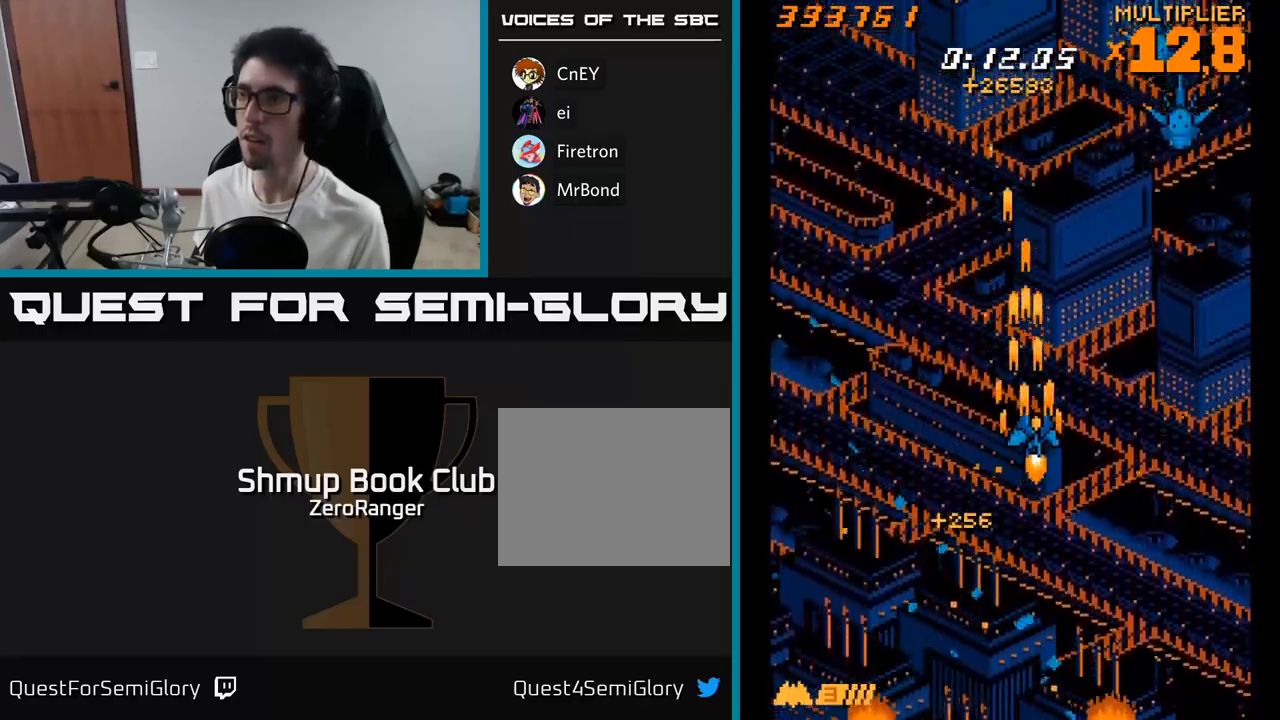
{"buttons": ["A", "DPAD_DOWN", "DPAD_LEFT"], "right_stick": "center", "events": [[83, "A", "up"], [133, "A", "down"], [150, "DPAD_UP", "up"], [417, "DPAD_DOWN", "down"], [417, "DPAD_RIGHT", "up"], [450, "DPAD_LEFT", "down"]]}
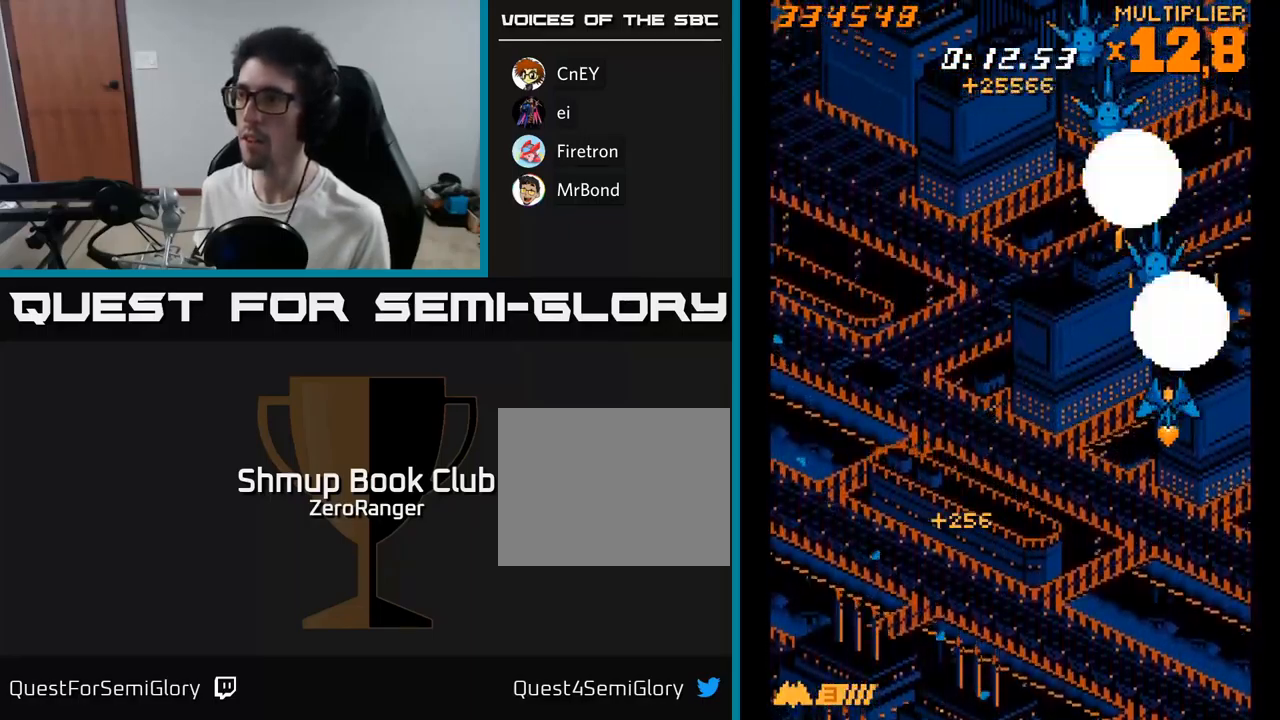
{"buttons": ["A", "DPAD_DOWN", "DPAD_LEFT"], "right_stick": "center", "events": [[100, "DPAD_DOWN", "up"], [167, "DPAD_UP", "down"], [217, "DPAD_LEFT", "up"], [400, "DPAD_LEFT", "down"], [417, "DPAD_UP", "up"], [467, "DPAD_DOWN", "down"]]}